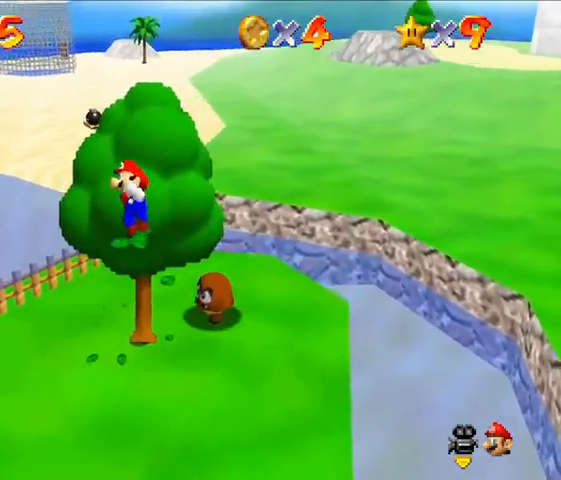
Gameplay with a controller (Nintendo layout); each line is a JSON object with the inputs held at the frame after it. "events" lists button and stick changes between this image and that frame as [ms after this image, input, new state], when the widget could be followed in between. Not read: L3 R3.
{"buttons": ["Z"], "left_stick": "up", "events": []}
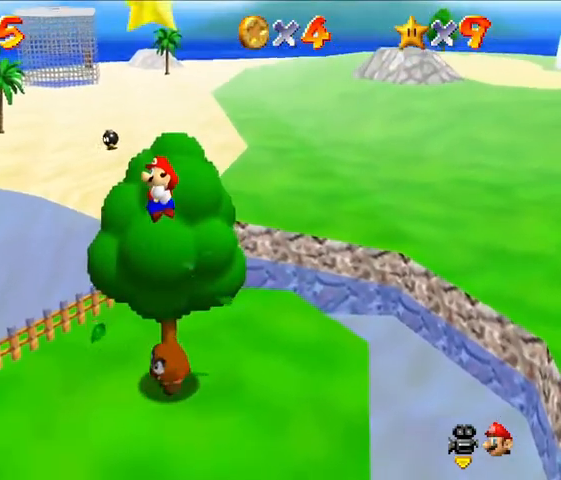
{"buttons": [], "left_stick": "up", "events": [[133, "Z", "up"], [200, "Z", "down"], [367, "Z", "up"], [433, "left_stick", "center"], [500, "left_stick", "up"]]}
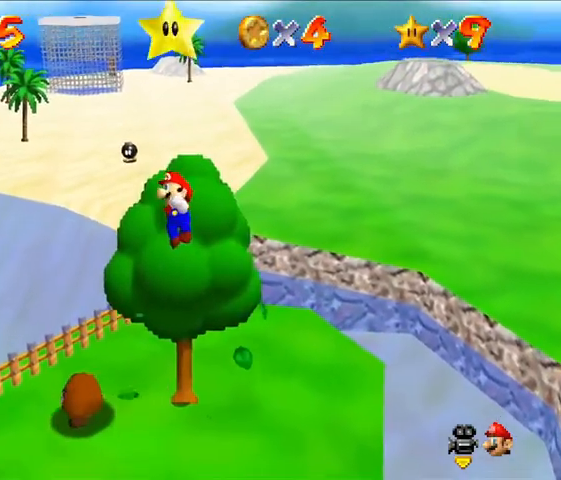
{"buttons": [], "left_stick": "center", "events": [[233, "left_stick", "center"]]}
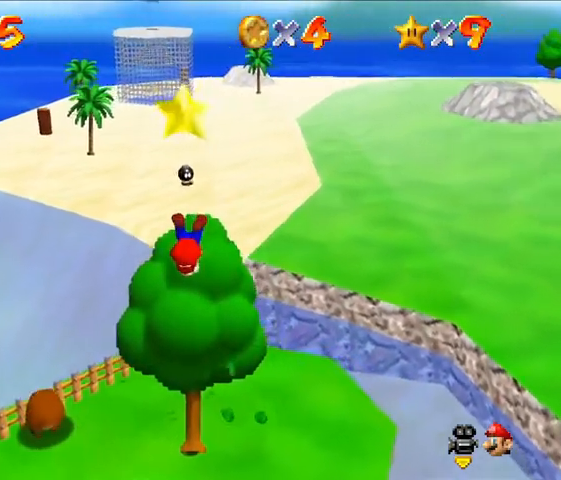
{"buttons": [], "left_stick": "center", "events": [[200, "A", "down"], [400, "A", "up"]]}
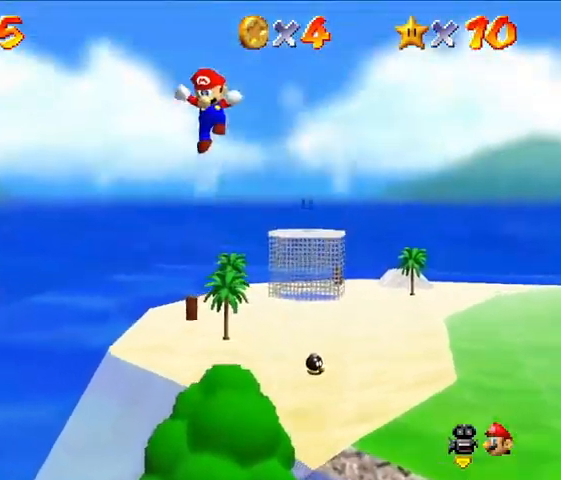
{"buttons": [], "left_stick": "center", "events": []}
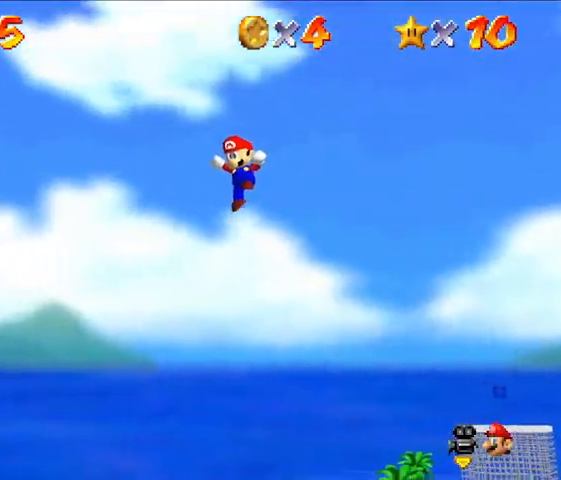
{"buttons": [], "left_stick": "center", "events": []}